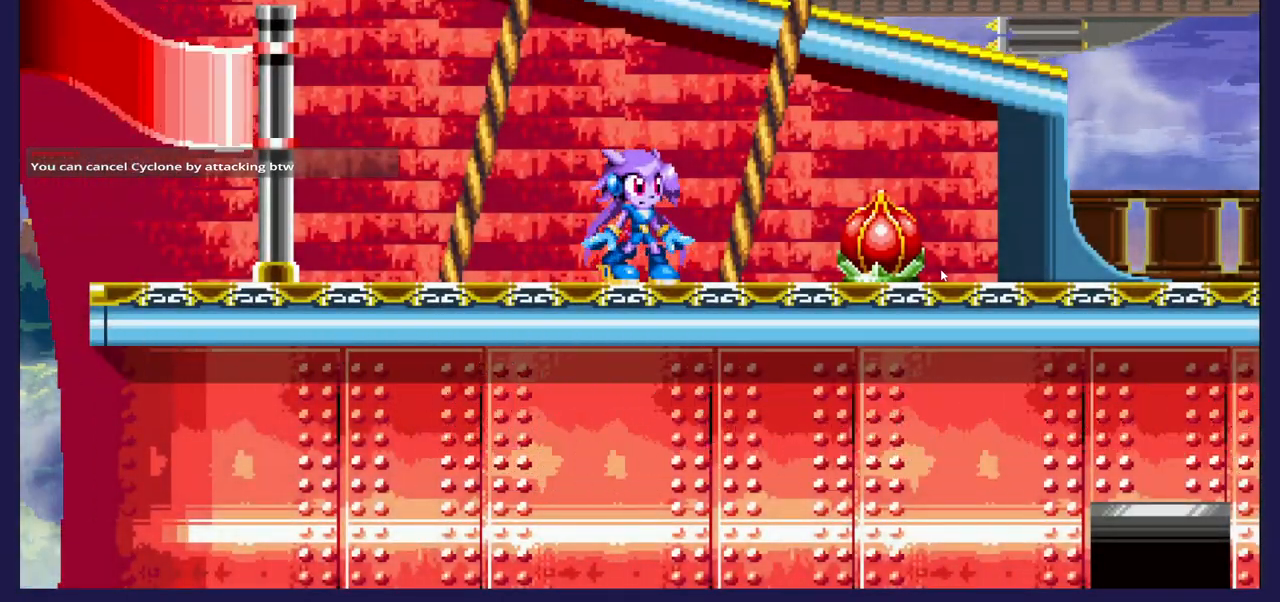
Gameplay with a controller (Xbox layout); each line is a JSON object with the inputs held at the frame after it. "events" lists button and stick changes between this image and that frame as [ms after this image, input, new state], when the widget could be followed in between.
{"buttons": [], "left_stick": "center", "right_stick": "center", "events": [[167, "A", "down"], [250, "A", "up"], [350, "A", "down"], [433, "A", "up"]]}
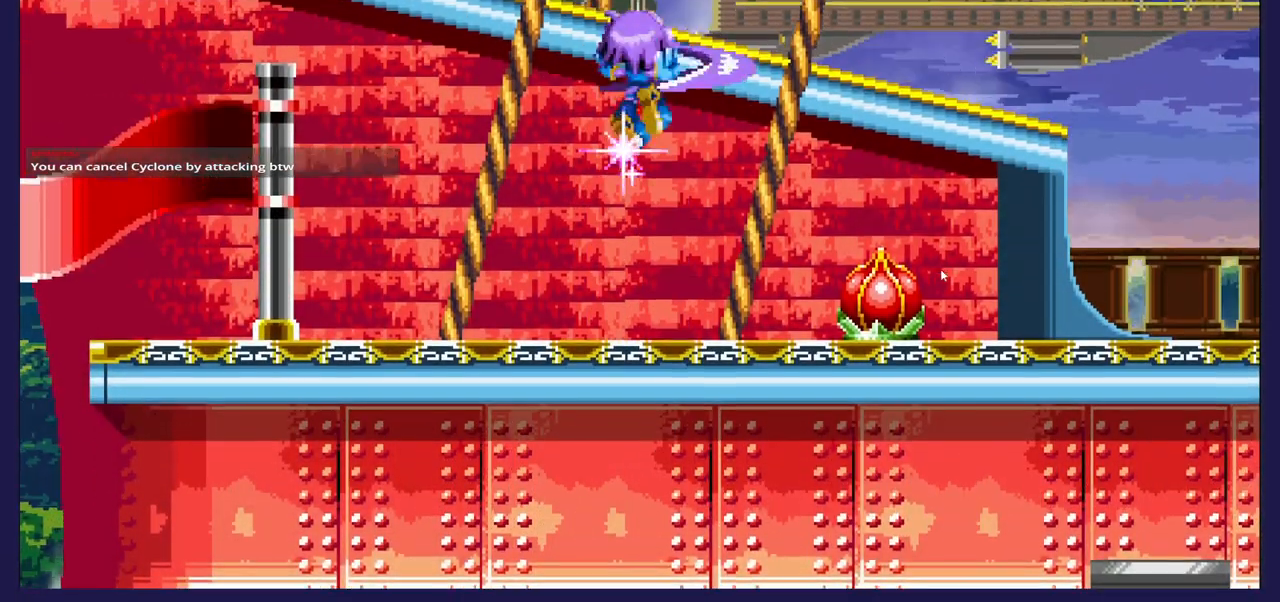
{"buttons": [], "left_stick": "center", "right_stick": "center", "events": [[167, "X", "down"], [317, "X", "up"]]}
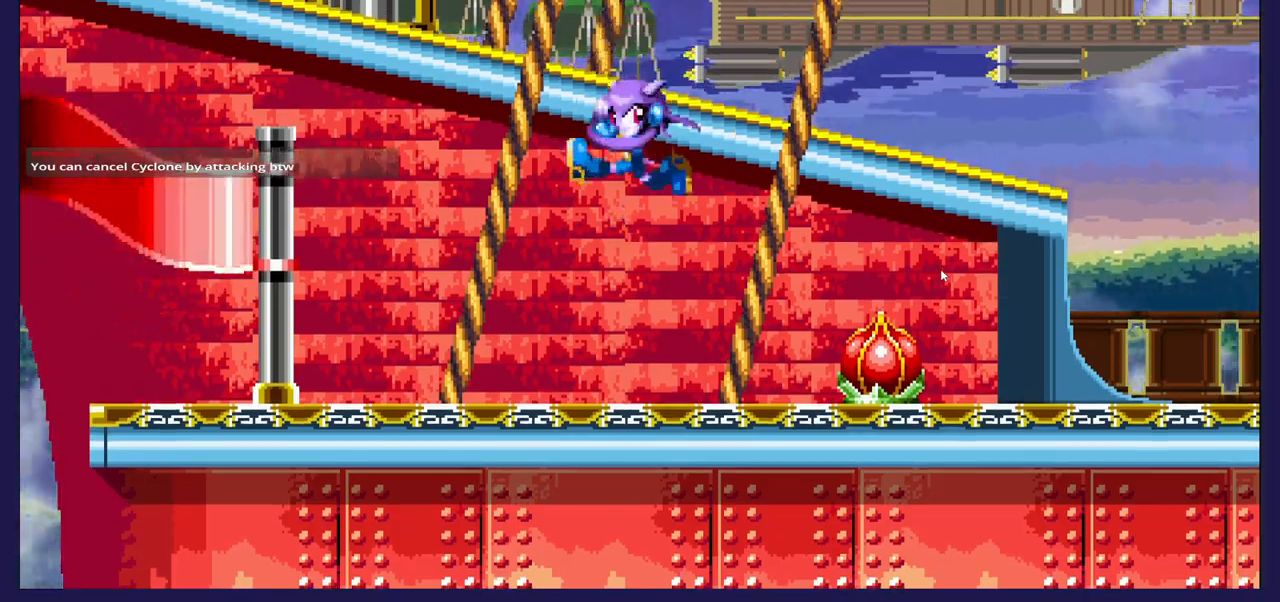
{"buttons": [], "left_stick": "center", "right_stick": "center", "events": []}
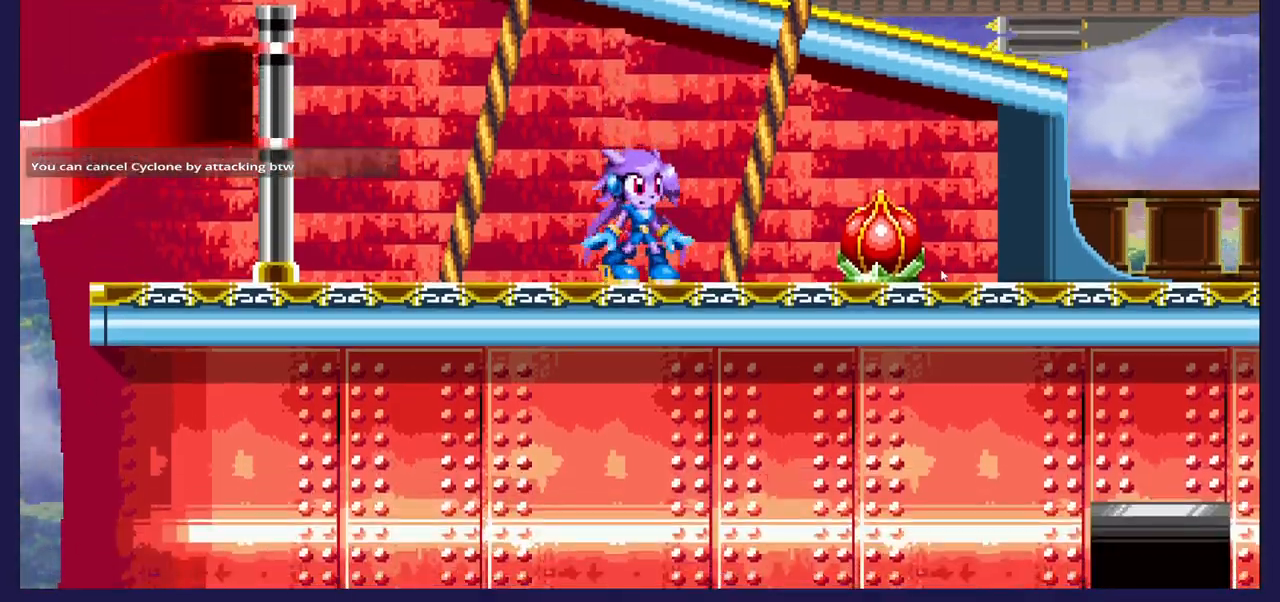
{"buttons": [], "left_stick": "center", "right_stick": "center", "events": []}
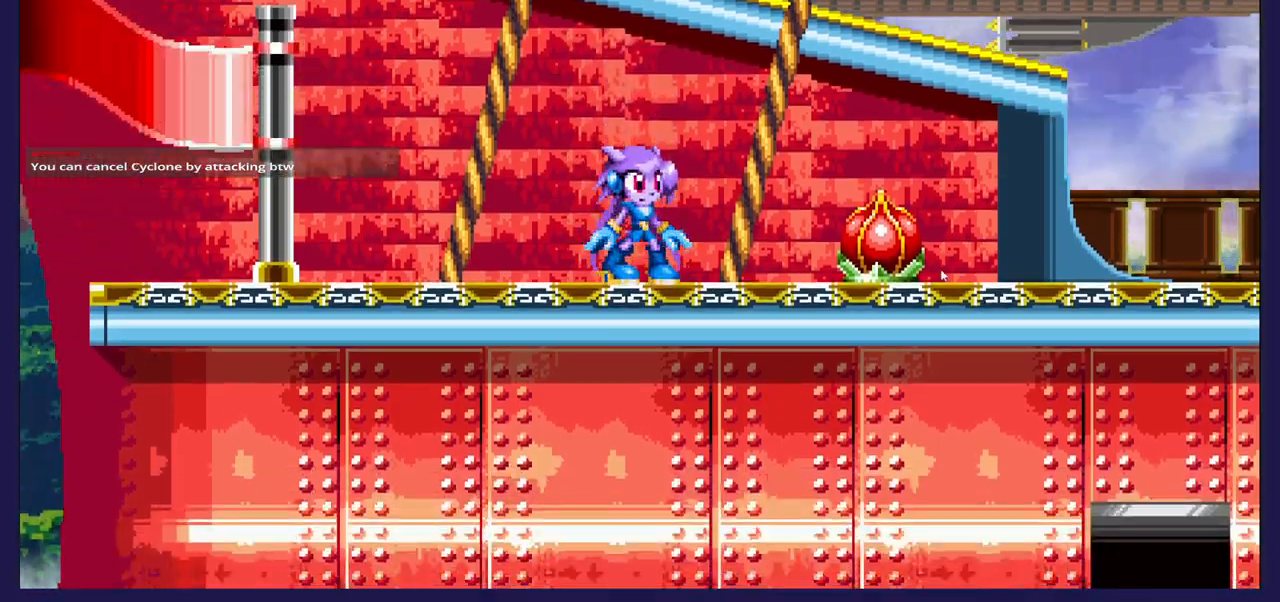
{"buttons": [], "left_stick": "center", "right_stick": "center", "events": []}
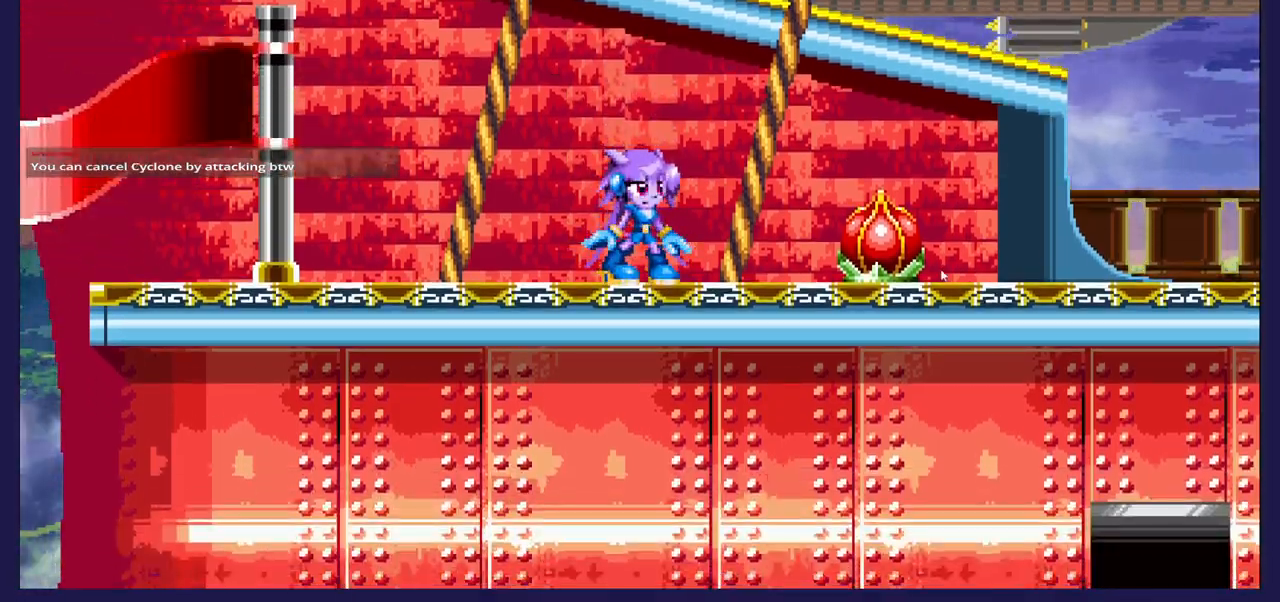
{"buttons": ["A"], "left_stick": "center", "right_stick": "center", "events": [[117, "A", "down"], [133, "DPAD_LEFT", "down"], [350, "A", "up"], [350, "DPAD_LEFT", "up"], [417, "A", "down"]]}
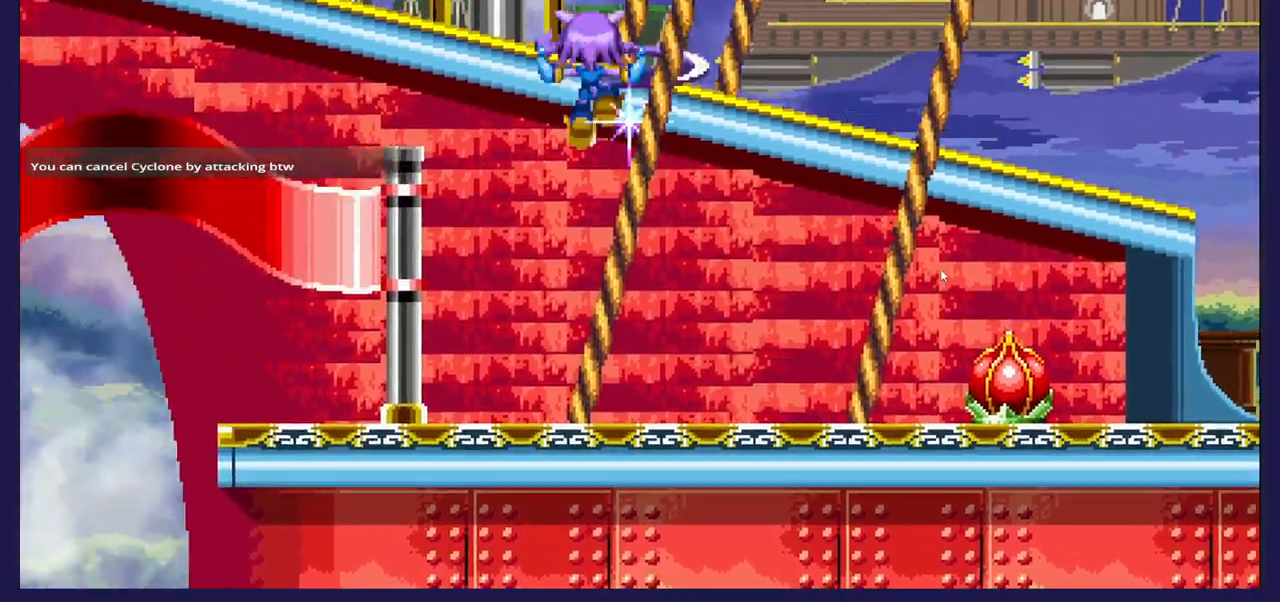
{"buttons": ["X", "DPAD_RIGHT"], "left_stick": "center", "right_stick": "center", "events": [[117, "A", "up"], [167, "DPAD_RIGHT", "down"], [400, "X", "down"]]}
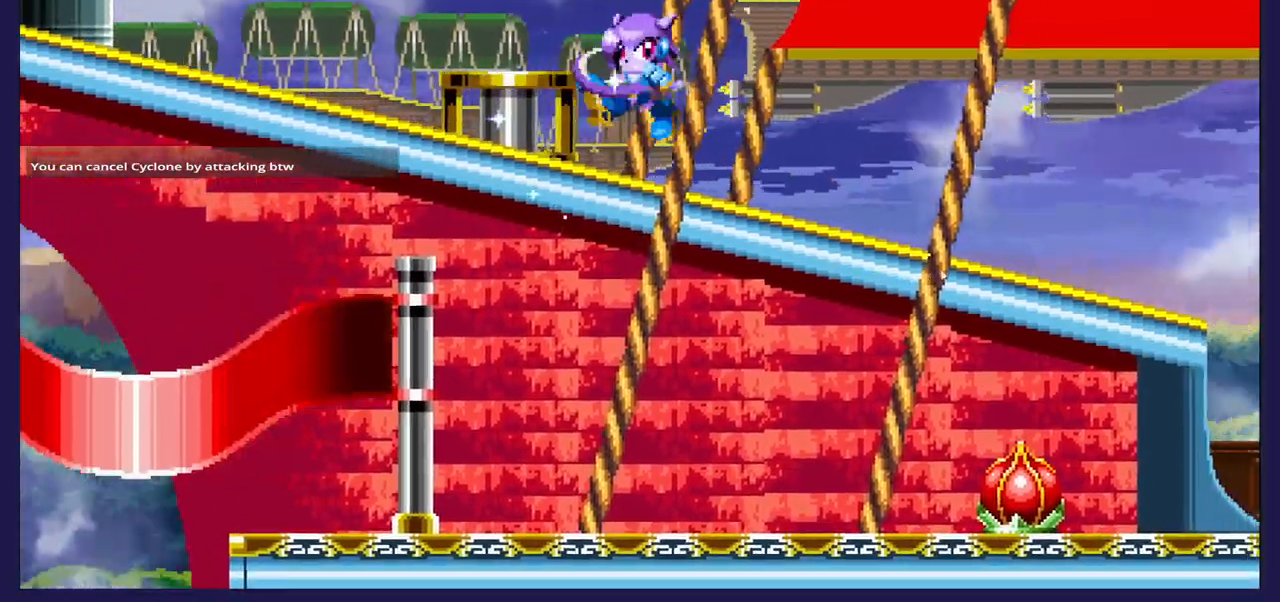
{"buttons": [], "left_stick": "center", "right_stick": "center", "events": [[83, "X", "up"], [483, "DPAD_RIGHT", "up"]]}
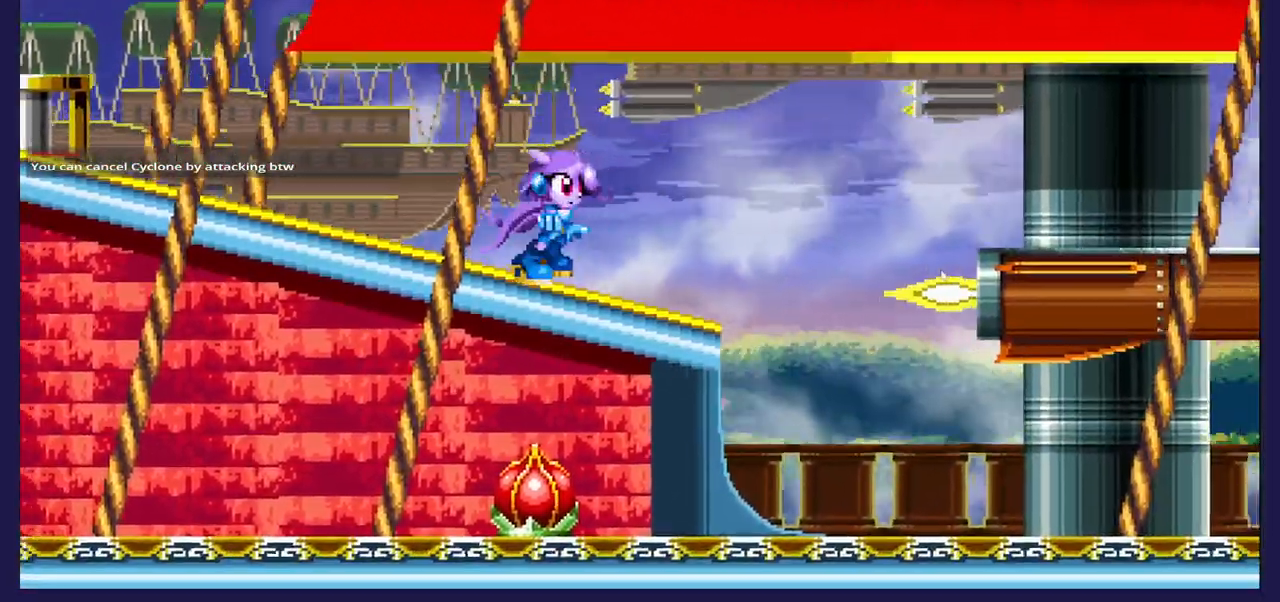
{"buttons": ["A", "DPAD_RIGHT"], "left_stick": "center", "right_stick": "center", "events": [[17, "DPAD_RIGHT", "down"], [50, "A", "down"], [283, "A", "up"], [367, "A", "down"]]}
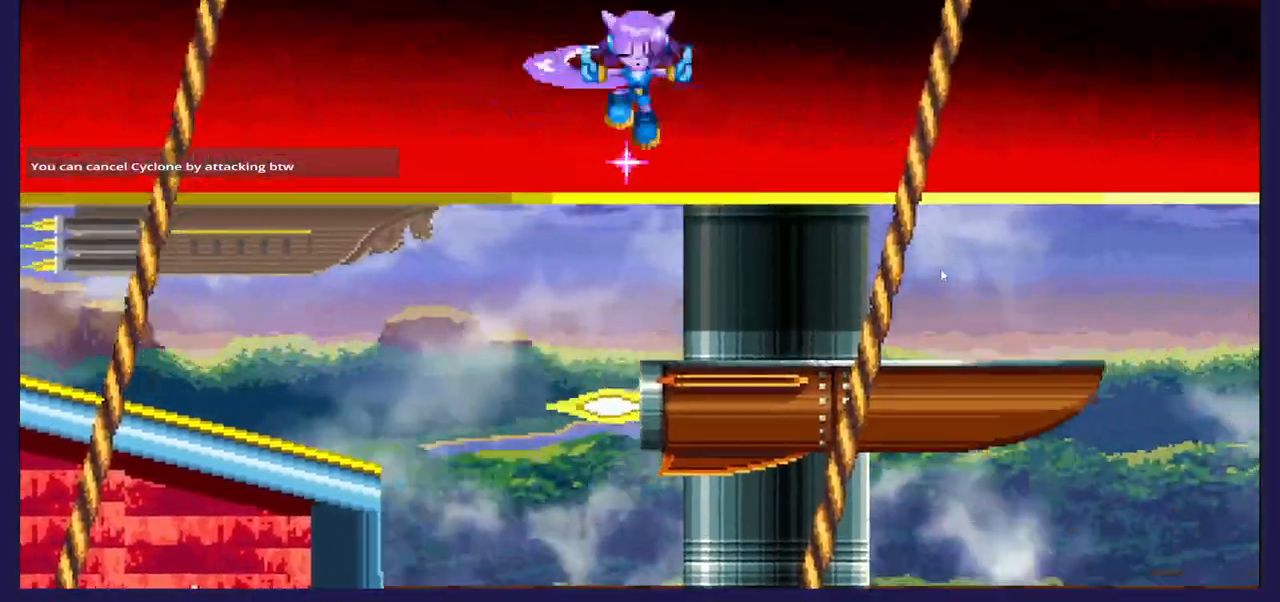
{"buttons": ["DPAD_LEFT"], "left_stick": "center", "right_stick": "center", "events": [[50, "A", "up"], [267, "X", "down"], [400, "DPAD_RIGHT", "up"], [400, "X", "up"], [483, "DPAD_LEFT", "down"]]}
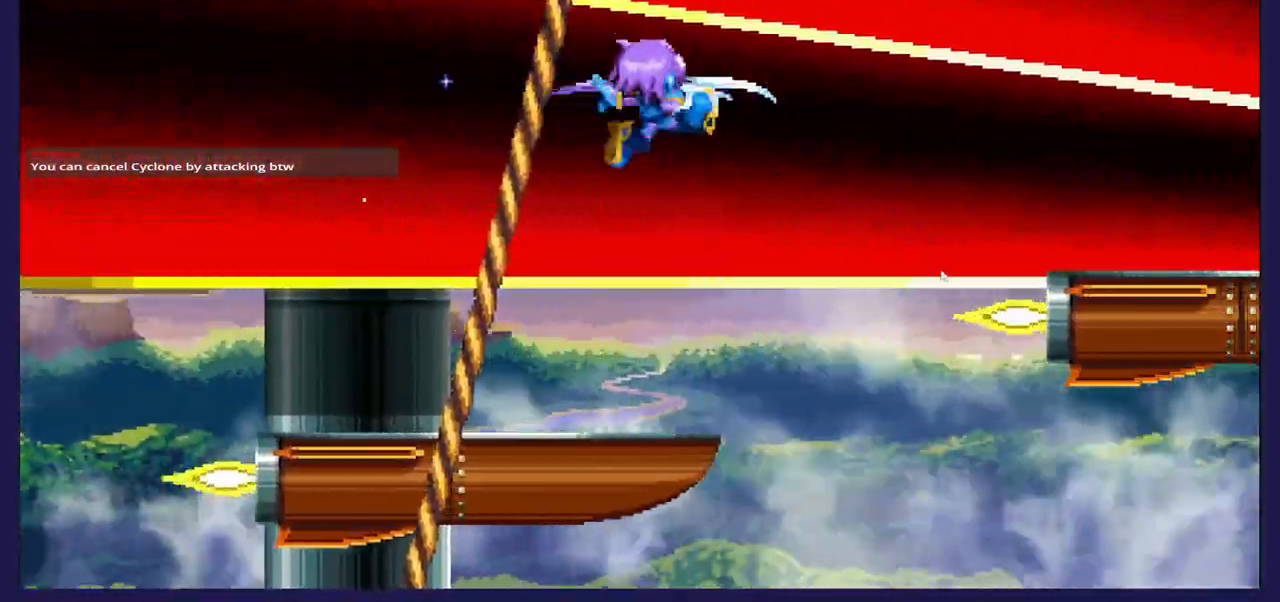
{"buttons": [], "left_stick": "center", "right_stick": "center", "events": [[200, "DPAD_LEFT", "up"]]}
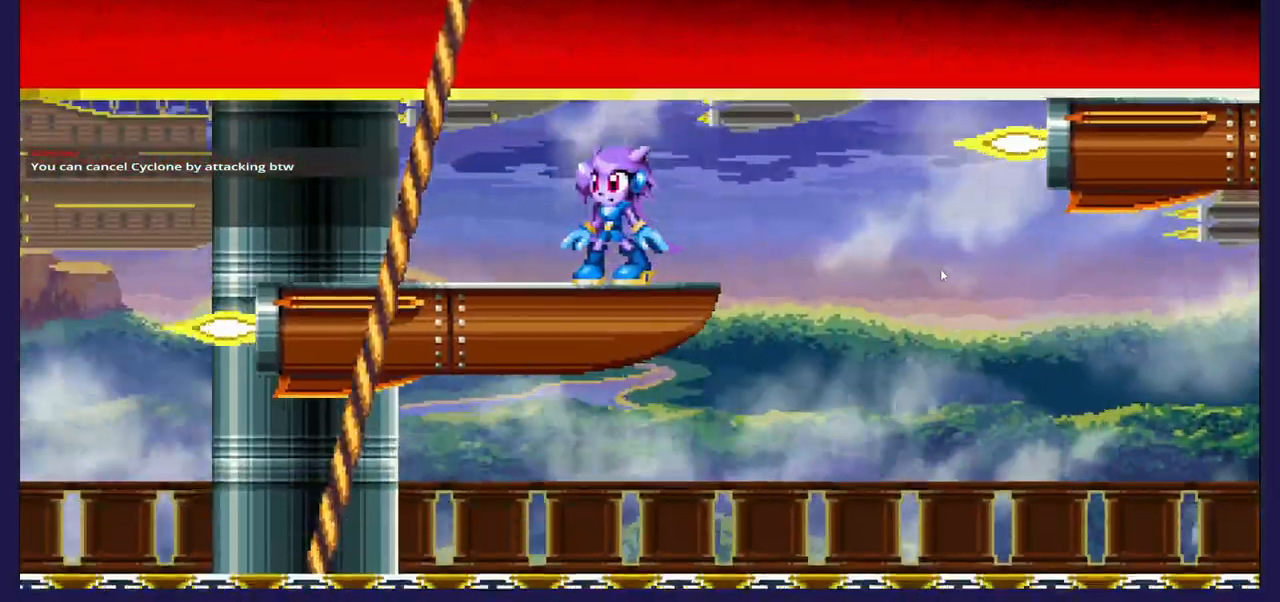
{"buttons": ["A", "DPAD_RIGHT"], "left_stick": "center", "right_stick": "center", "events": [[117, "DPAD_RIGHT", "down"], [350, "A", "down"]]}
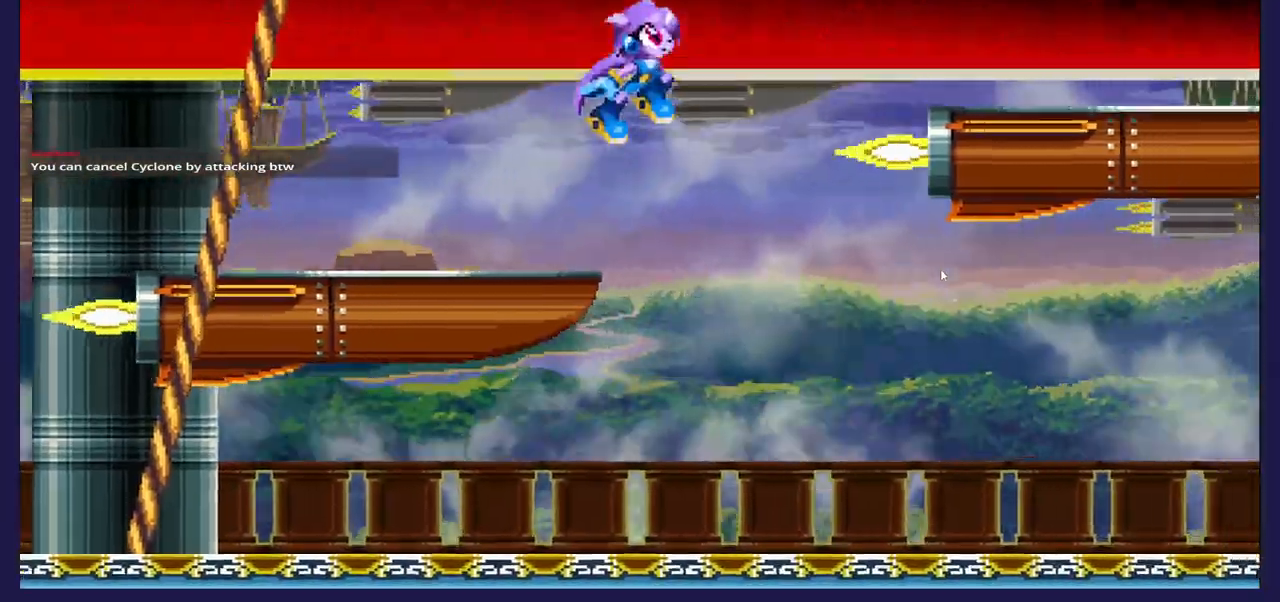
{"buttons": ["DPAD_RIGHT"], "left_stick": "center", "right_stick": "center", "events": [[350, "A", "up"]]}
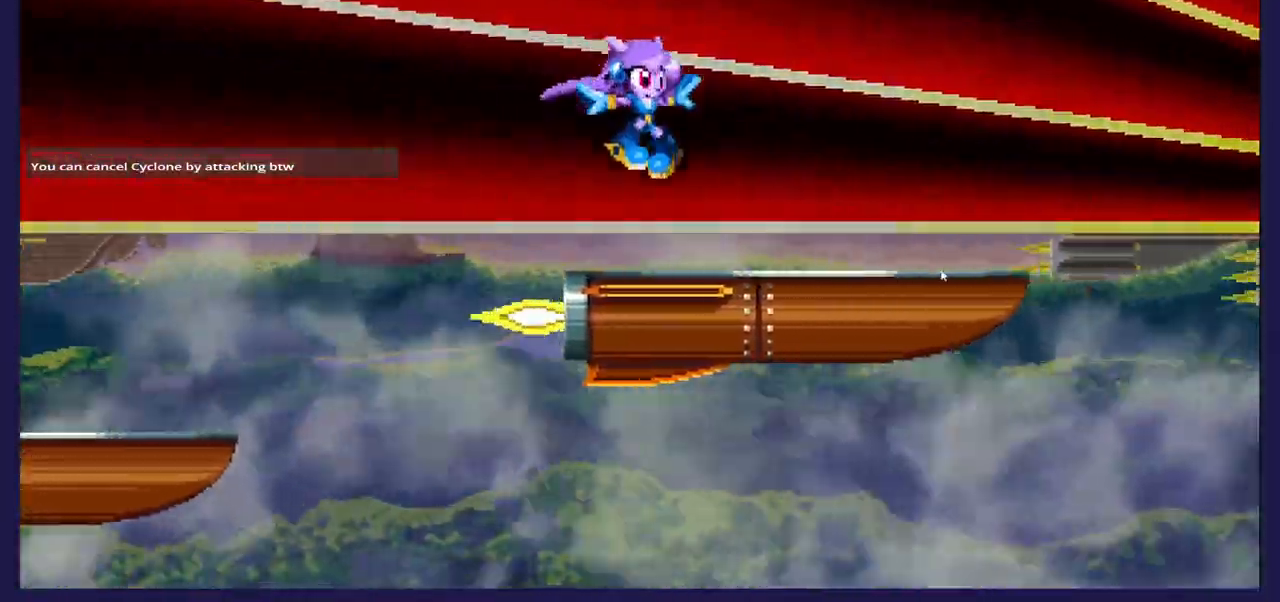
{"buttons": ["DPAD_RIGHT"], "left_stick": "center", "right_stick": "center", "events": [[200, "DPAD_RIGHT", "up"], [500, "DPAD_RIGHT", "down"]]}
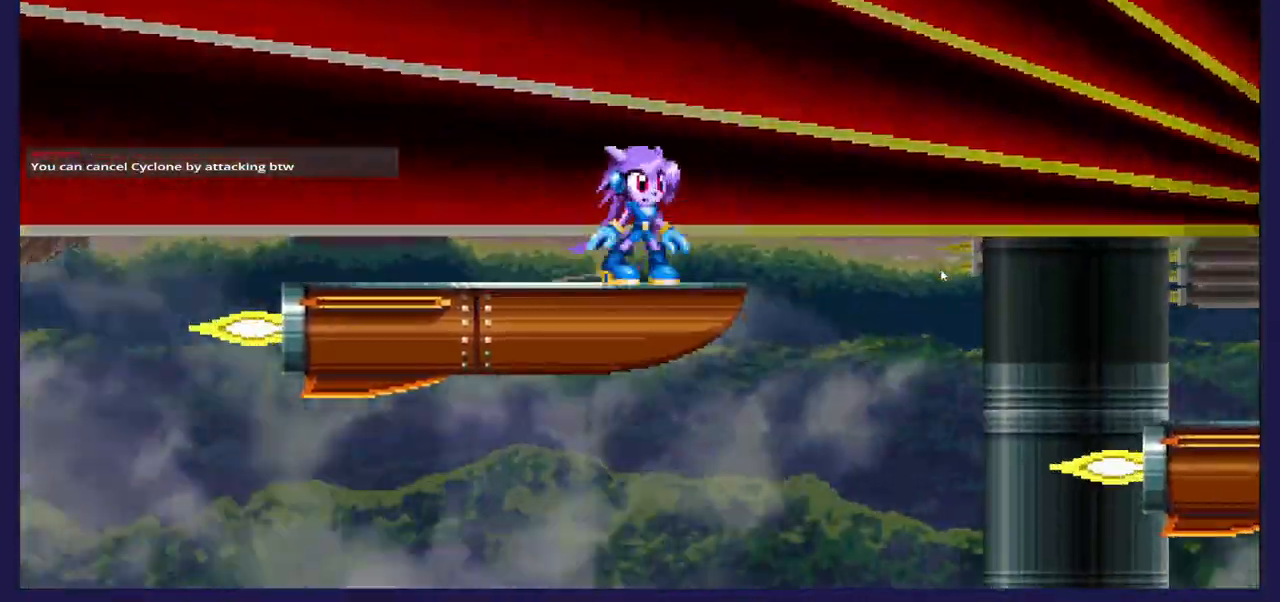
{"buttons": ["DPAD_RIGHT"], "left_stick": "center", "right_stick": "center", "events": [[167, "A", "down"], [350, "A", "up"]]}
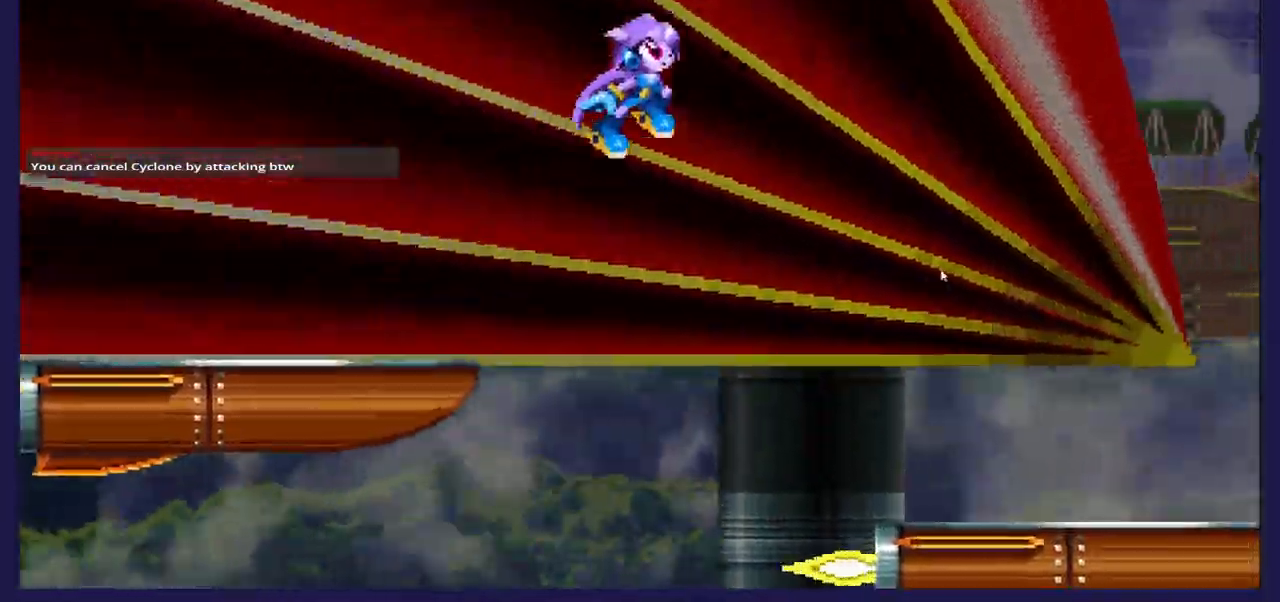
{"buttons": [], "left_stick": "center", "right_stick": "center", "events": [[400, "DPAD_RIGHT", "up"]]}
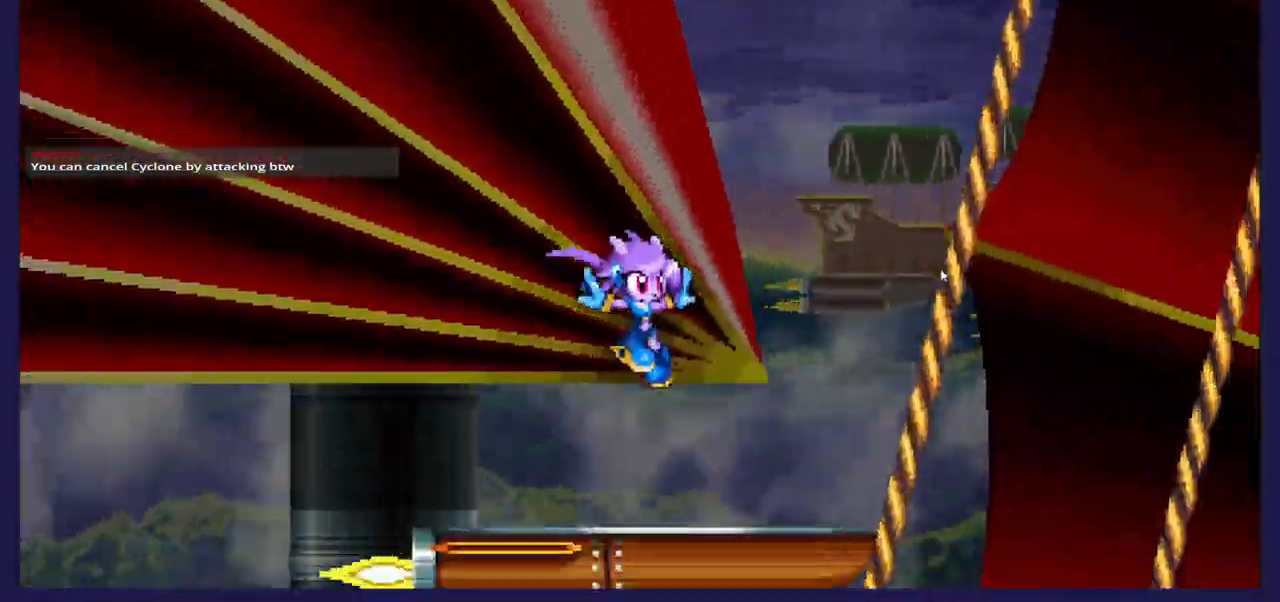
{"buttons": [], "left_stick": "center", "right_stick": "center", "events": [[100, "DPAD_LEFT", "down"], [267, "DPAD_LEFT", "up"]]}
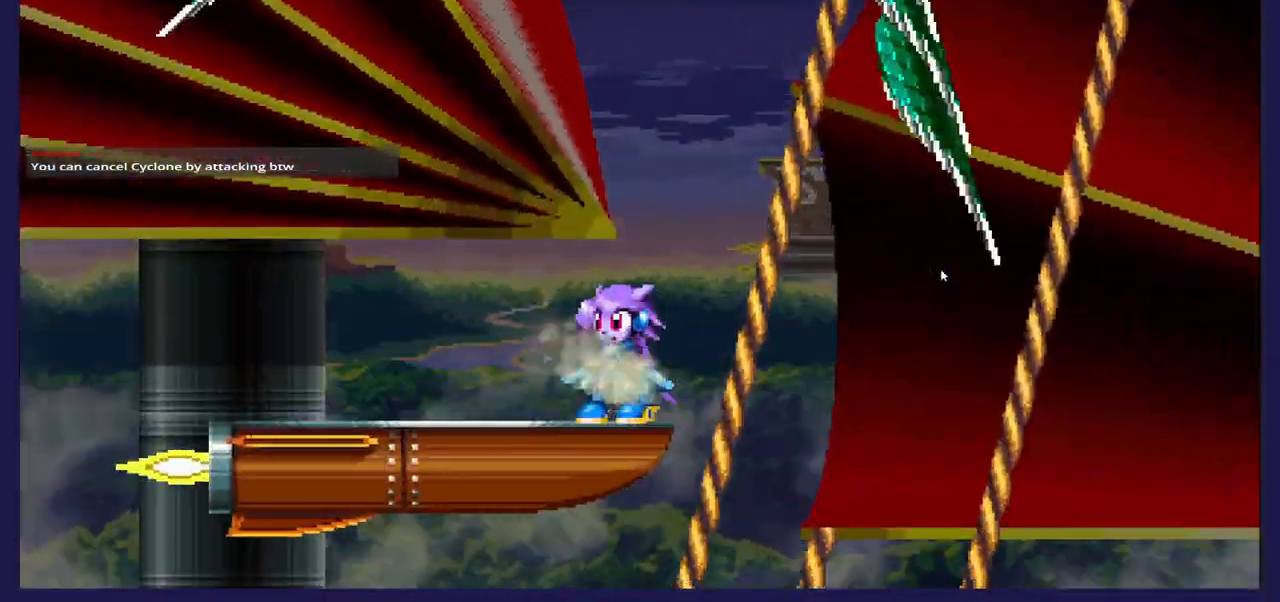
{"buttons": ["DPAD_LEFT"], "left_stick": "center", "right_stick": "center", "events": [[117, "DPAD_LEFT", "down"]]}
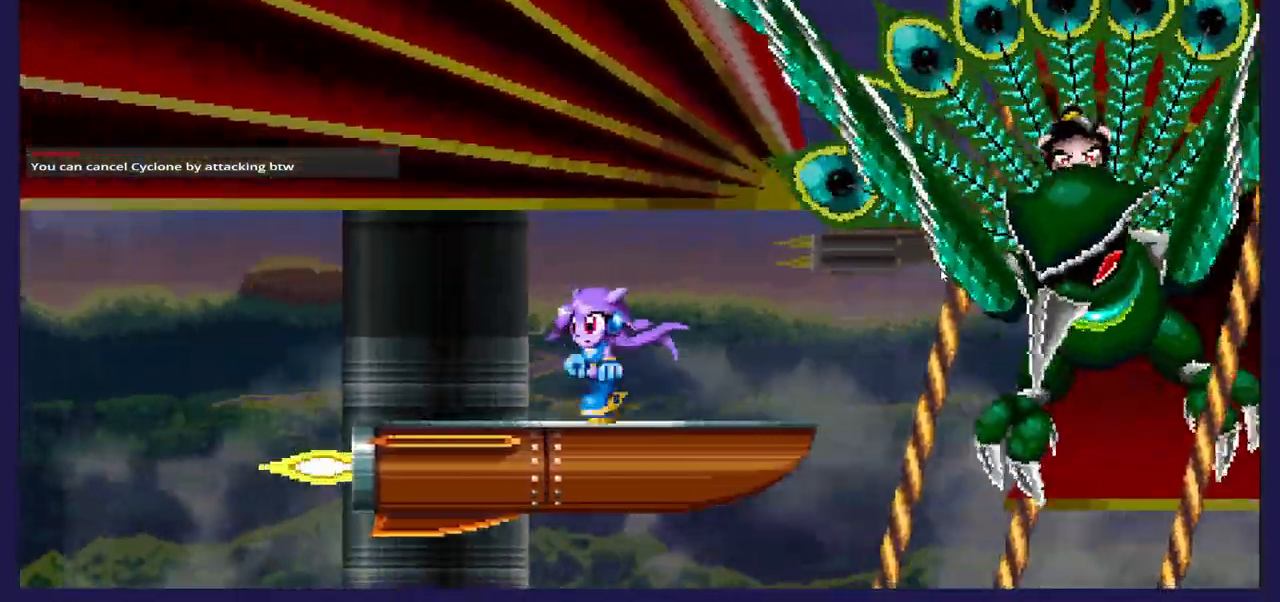
{"buttons": ["X", "DPAD_LEFT"], "left_stick": "center", "right_stick": "center", "events": [[17, "DPAD_LEFT", "up"], [200, "DPAD_RIGHT", "down"], [233, "A", "down"], [383, "A", "up"], [383, "DPAD_RIGHT", "up"], [450, "X", "down"], [483, "DPAD_LEFT", "down"]]}
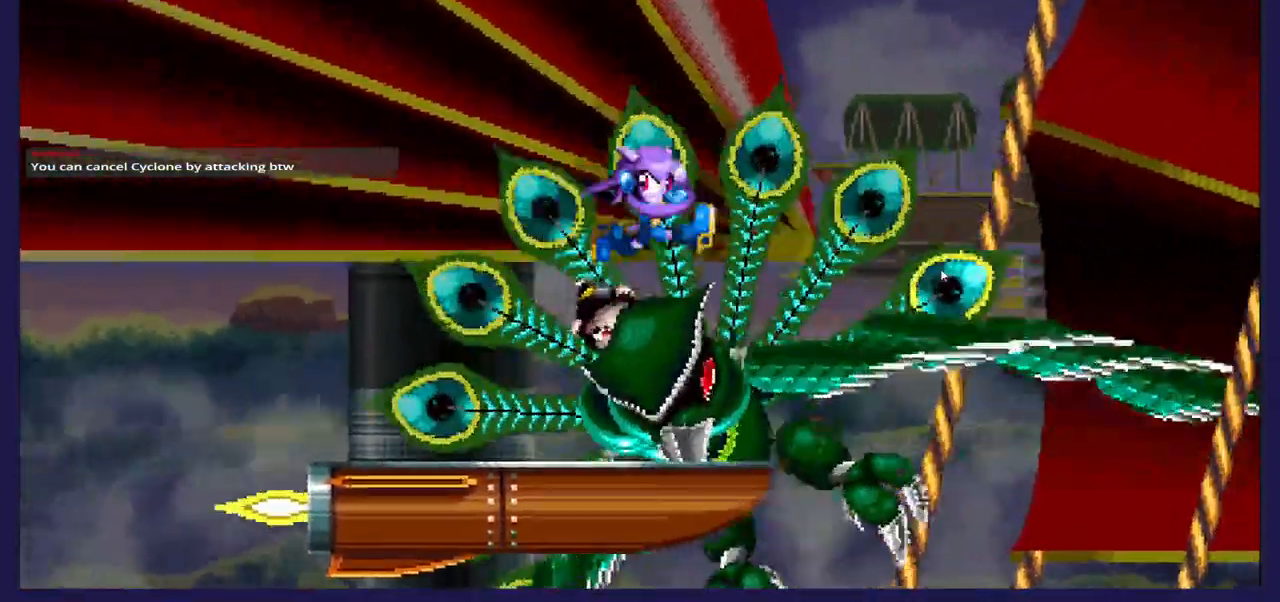
{"buttons": [], "left_stick": "center", "right_stick": "center", "events": [[67, "X", "up"], [133, "X", "down"], [250, "X", "up"], [333, "X", "down"], [433, "DPAD_LEFT", "up"], [467, "X", "up"]]}
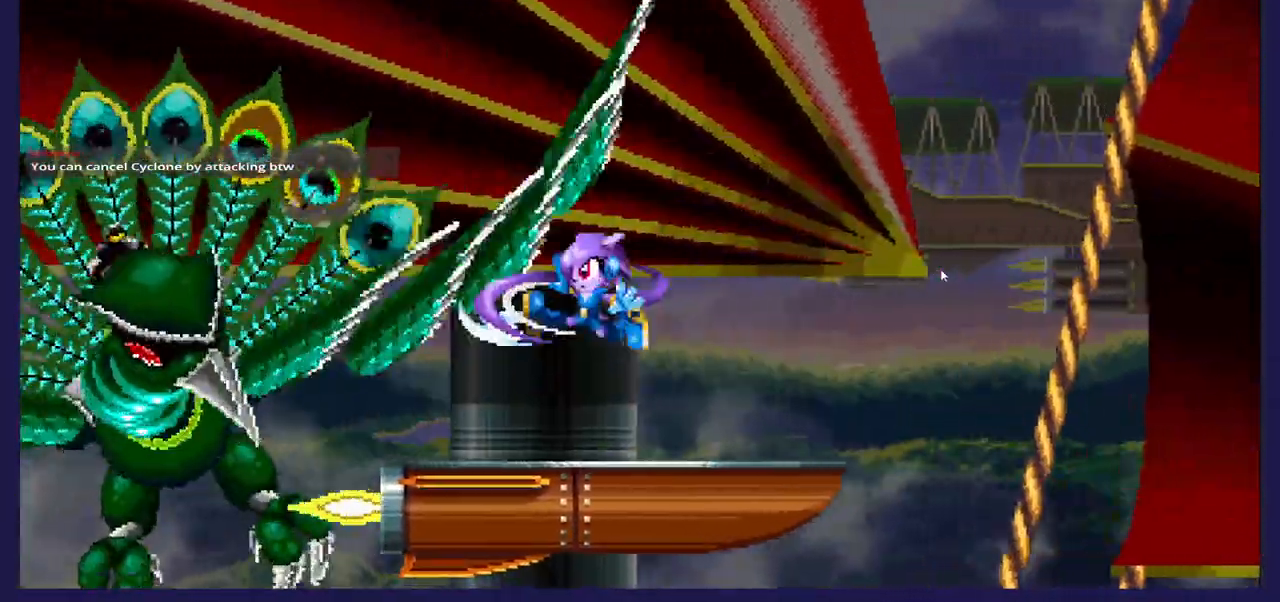
{"buttons": ["A", "DPAD_LEFT"], "left_stick": "center", "right_stick": "center", "events": [[17, "DPAD_RIGHT", "down"], [267, "DPAD_RIGHT", "up"], [350, "A", "down"], [433, "DPAD_LEFT", "down"]]}
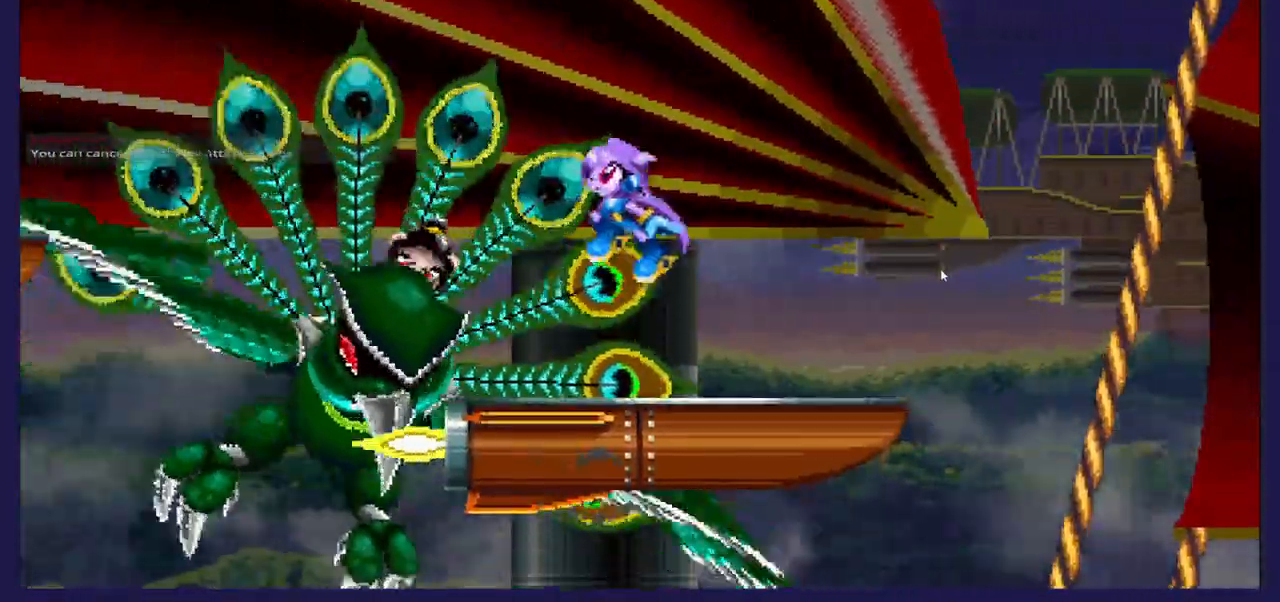
{"buttons": ["X", "DPAD_RIGHT"], "left_stick": "center", "right_stick": "center", "events": [[83, "A", "up"], [117, "DPAD_LEFT", "up"], [117, "X", "down"], [150, "DPAD_RIGHT", "down"], [250, "X", "up"], [317, "X", "down"], [450, "X", "up"], [500, "X", "down"]]}
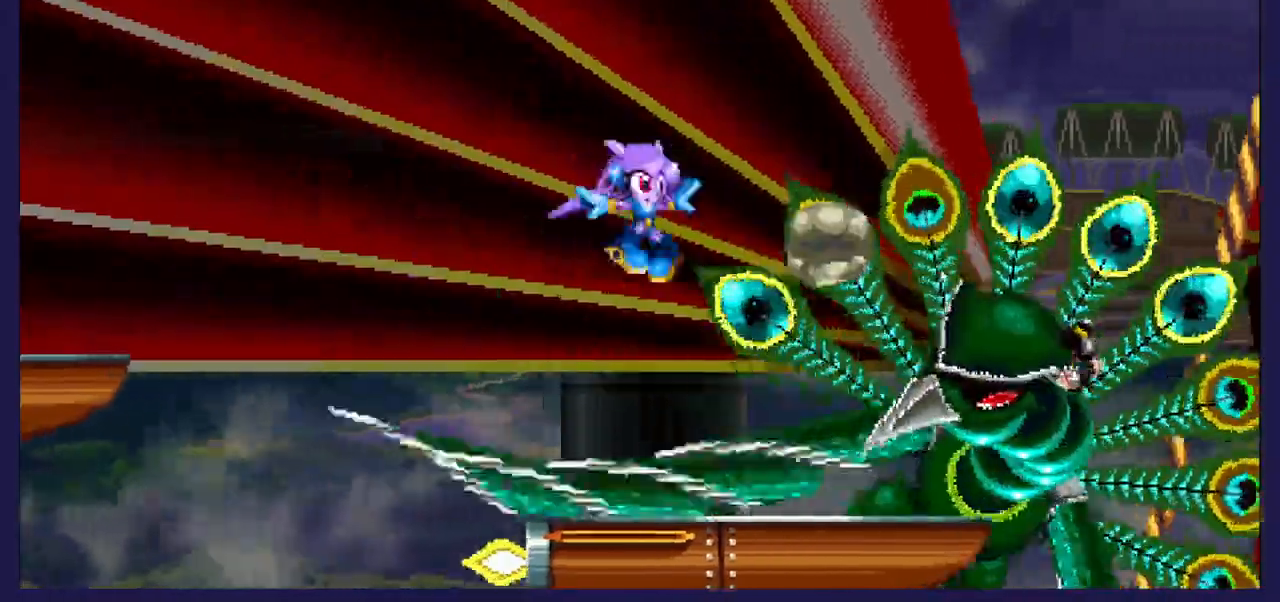
{"buttons": ["X", "DPAD_LEFT"], "left_stick": "center", "right_stick": "center", "events": [[150, "DPAD_RIGHT", "up"], [167, "X", "up"], [217, "DPAD_LEFT", "down"], [267, "X", "down"], [417, "X", "up"], [500, "X", "down"]]}
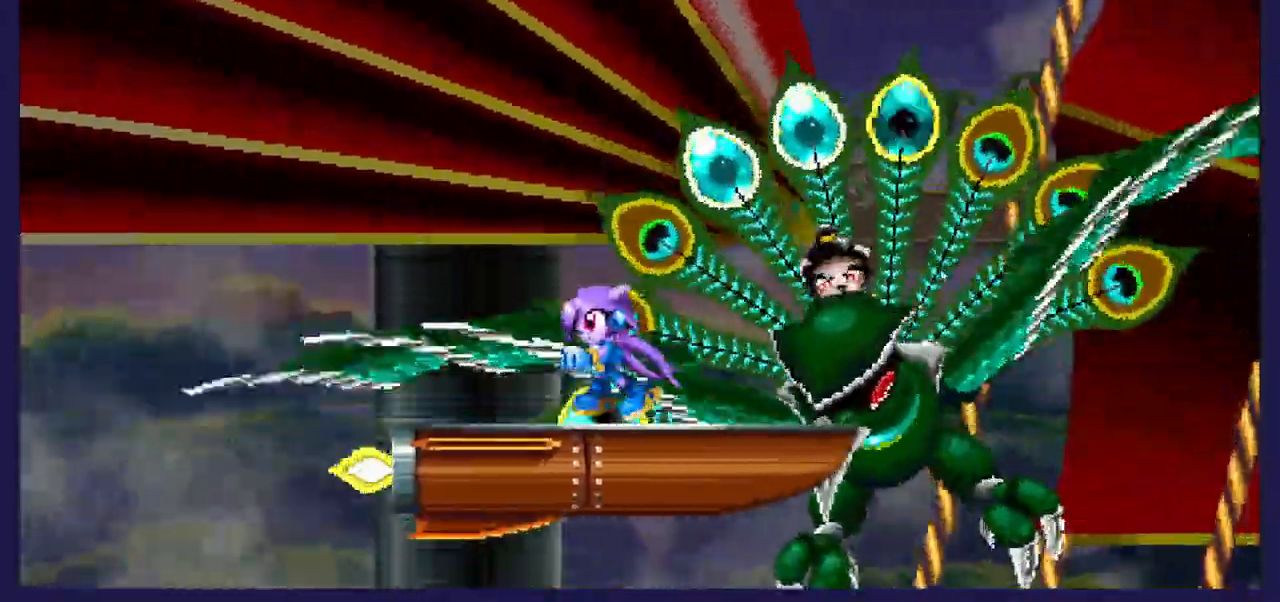
{"buttons": ["A", "X", "DPAD_RIGHT"], "left_stick": "center", "right_stick": "center", "events": [[267, "A", "down"], [267, "X", "up"], [383, "DPAD_LEFT", "up"], [433, "DPAD_RIGHT", "down"], [500, "X", "down"]]}
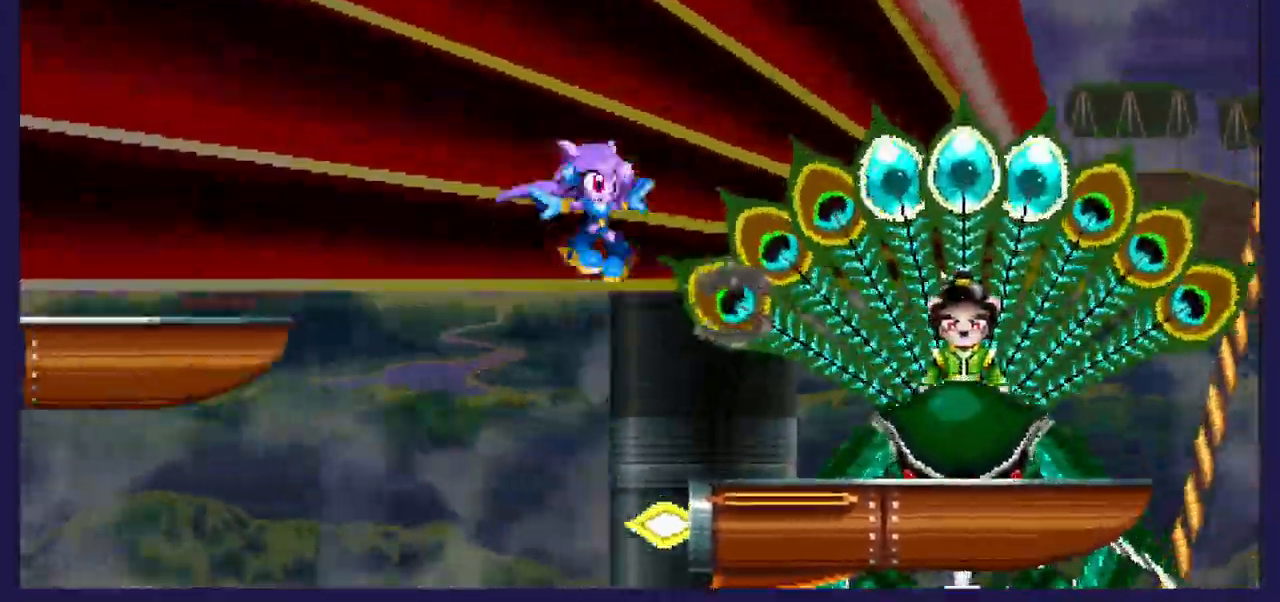
{"buttons": ["X", "DPAD_RIGHT"], "left_stick": "center", "right_stick": "center", "events": [[17, "A", "up"]]}